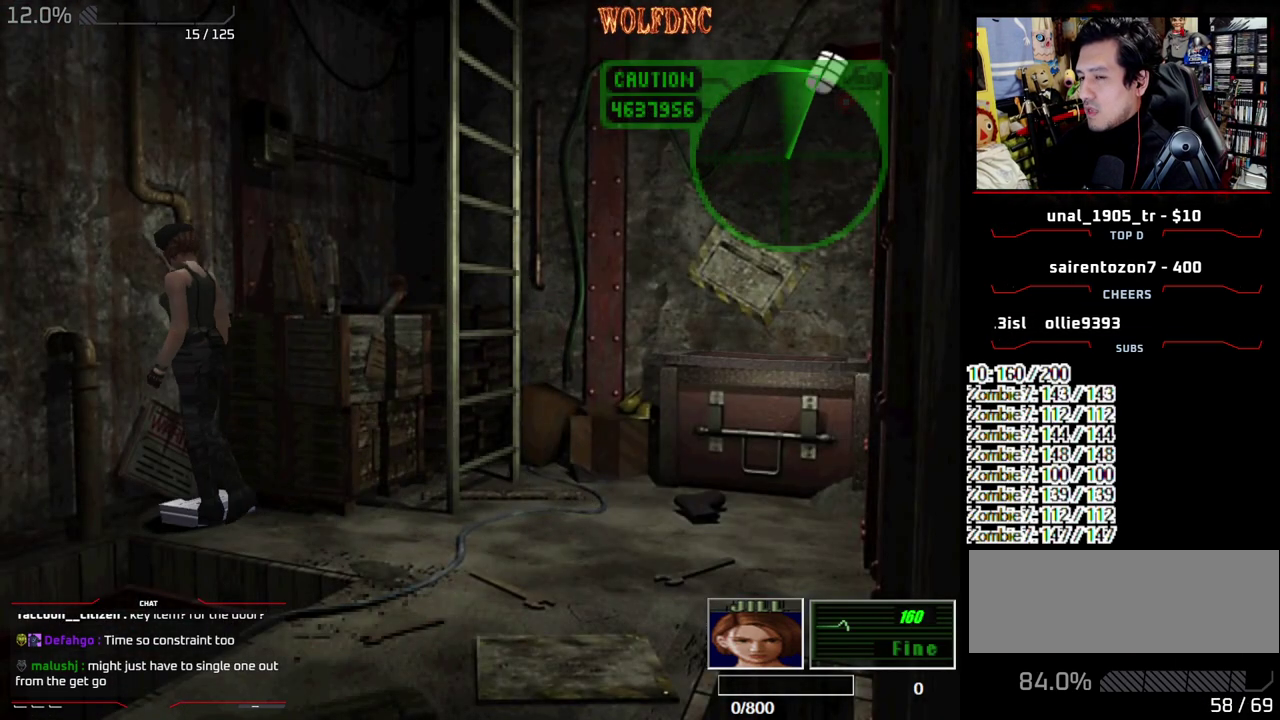
Gameplay with a controller (PlayStation layout); each line is a JSON object with the inputs held at the frame after it. "events" lists button and stick changes between this image and that frame as [ms after this image, input, new state], when the widget could be followed in between. Not read: L3 R3 other_buttons.
{"buttons": []}
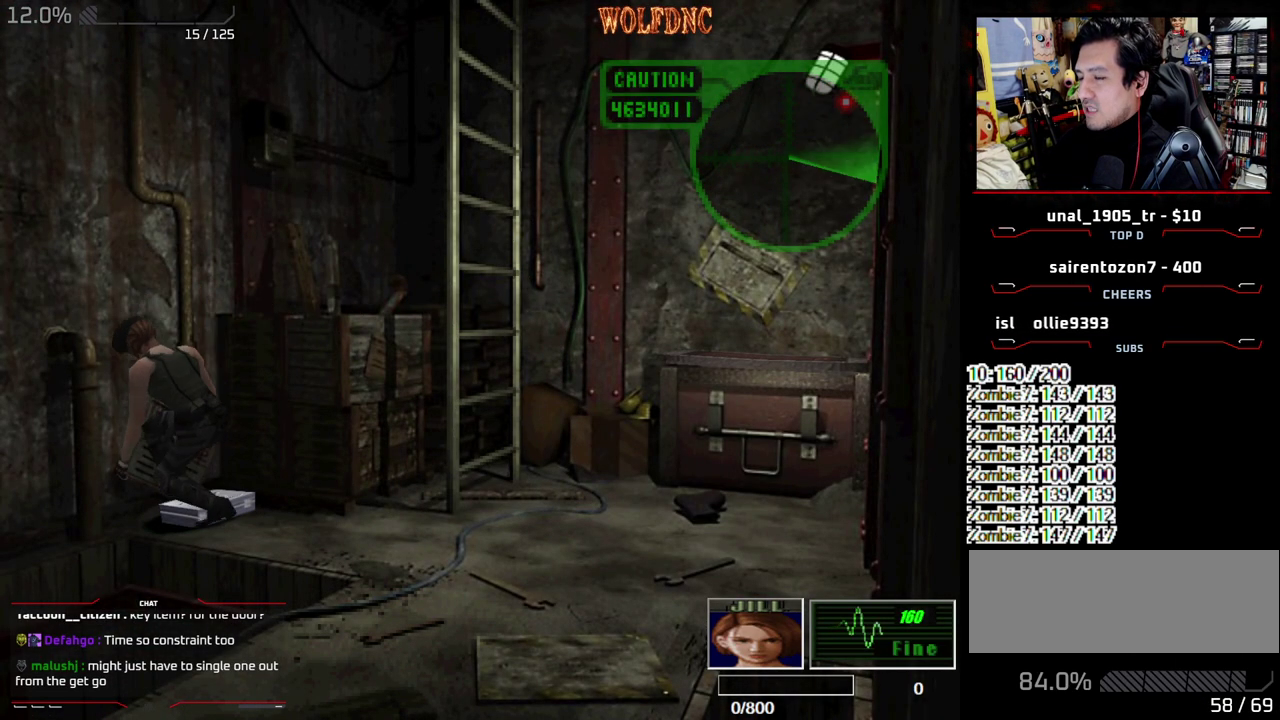
{"buttons": ["CROSS"]}
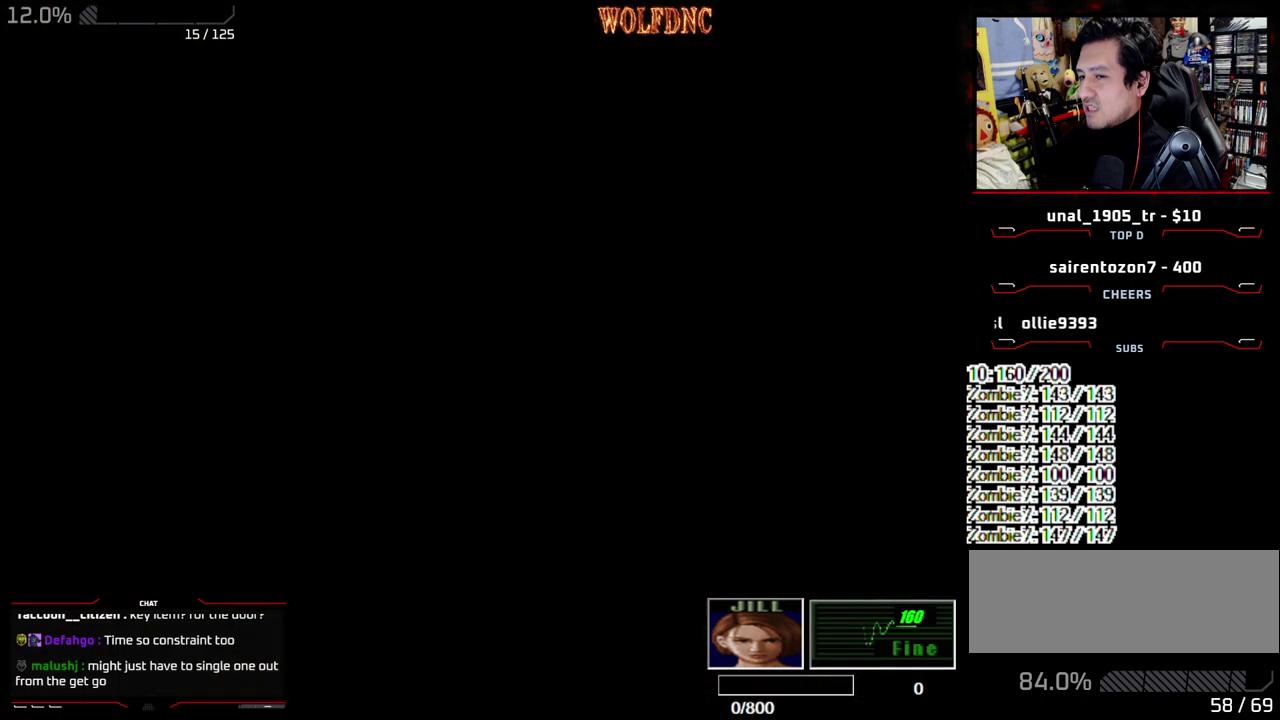
{"buttons": ["CROSS"], "events": [[17, "CROSS", "up"], [67, "CROSS", "down"], [117, "CROSS", "up"], [167, "CROSS", "down"]]}
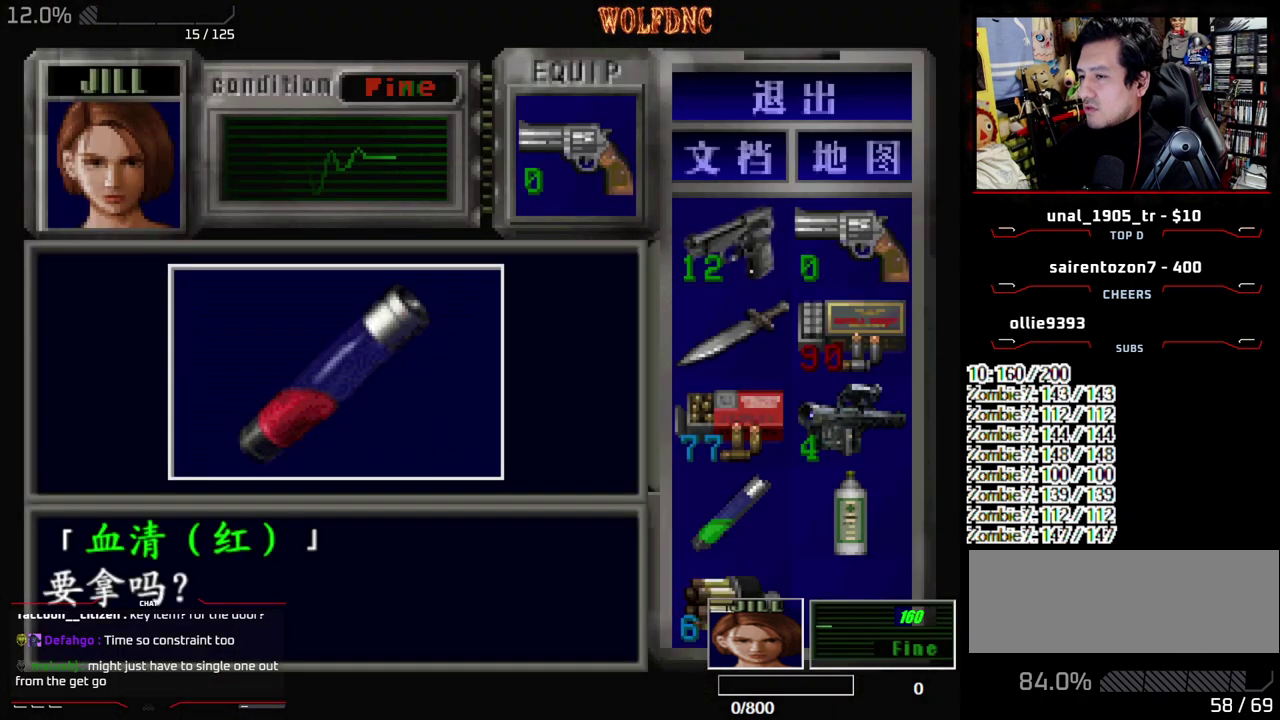
{"buttons": ["CROSS", "SQUARE"], "events": [[83, "CROSS", "up"], [133, "CROSS", "down"], [367, "SQUARE", "down"]]}
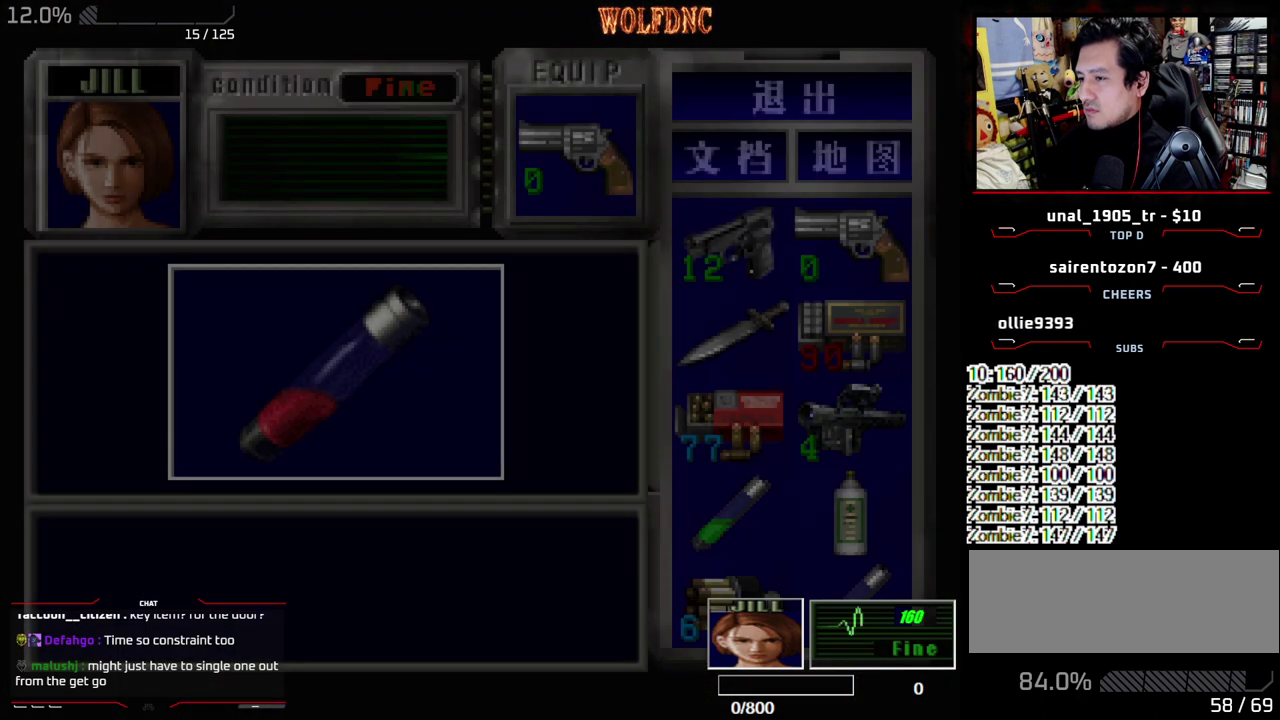
{"buttons": [], "events": [[100, "CROSS", "up"], [150, "SQUARE", "up"], [283, "DPAD_DOWN", "down"], [333, "SQUARE", "down"], [433, "DPAD_DOWN", "up"], [483, "SQUARE", "up"]]}
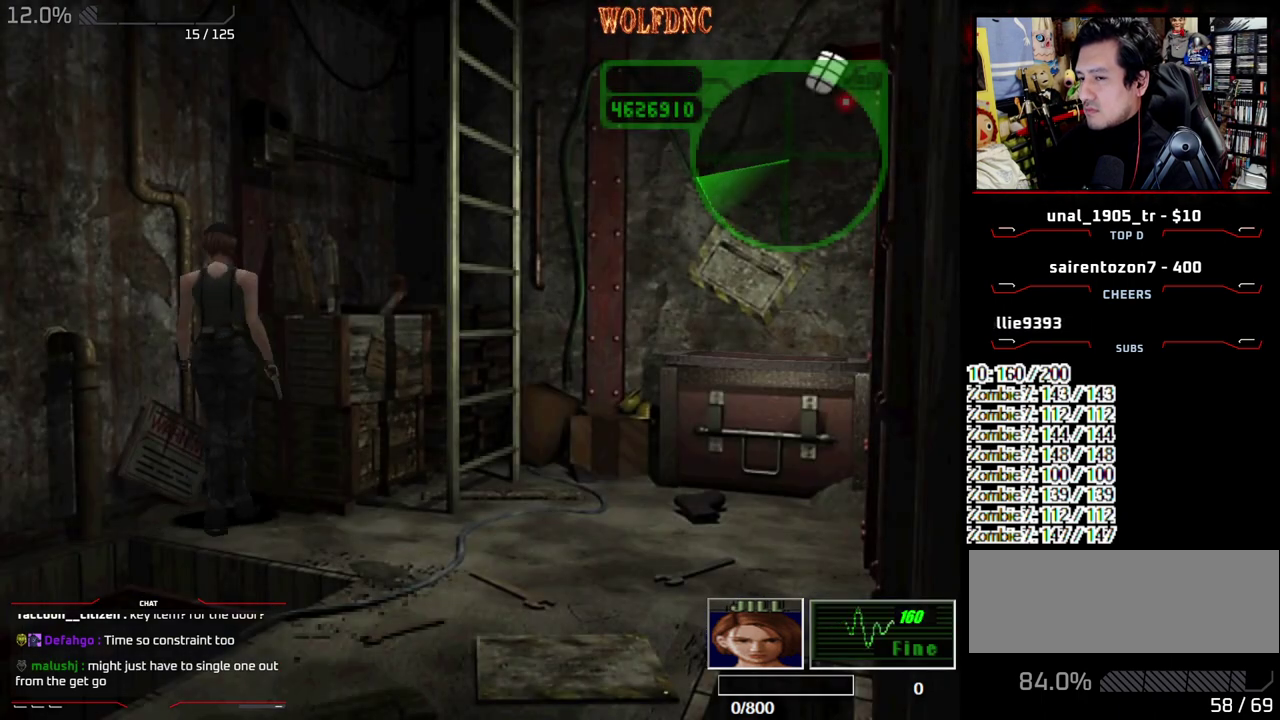
{"buttons": ["DPAD_UP", "DPAD_LEFT"], "events": [[17, "DPAD_UP", "down"], [67, "SQUARE", "down"], [217, "DPAD_LEFT", "down"], [483, "SQUARE", "up"]]}
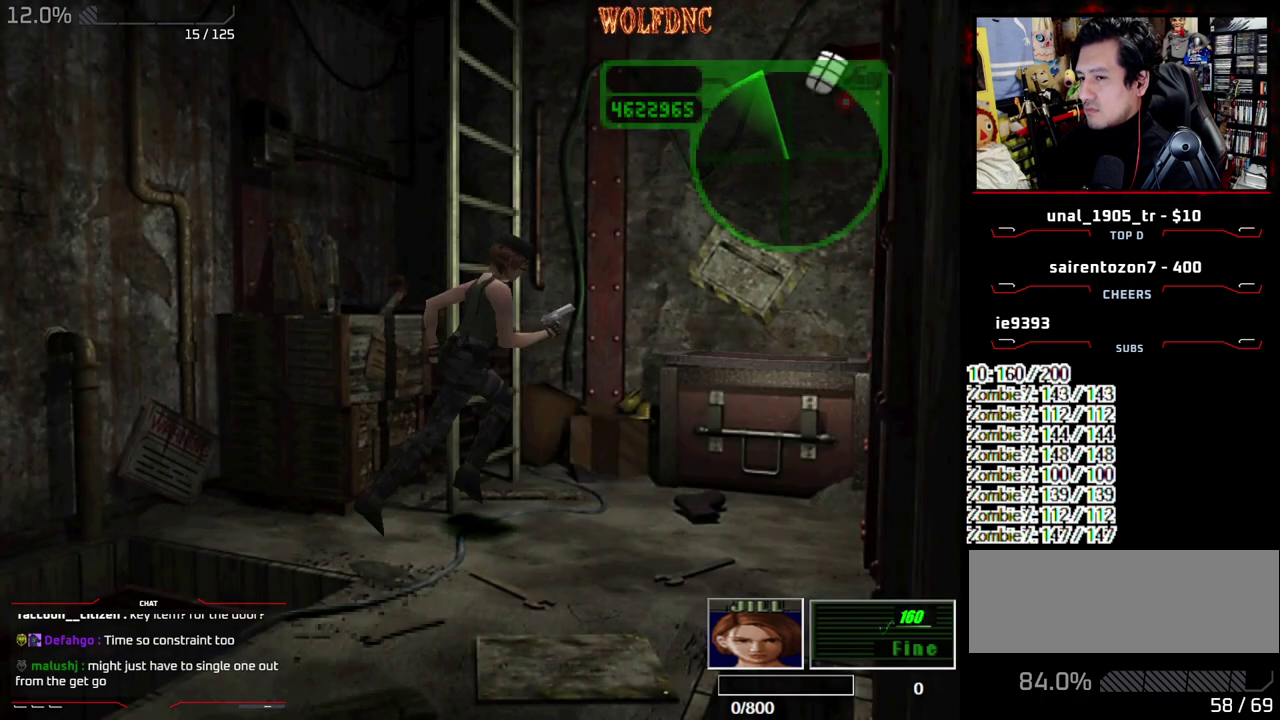
{"buttons": ["CROSS", "DPAD_LEFT"], "events": [[33, "DPAD_UP", "up"], [267, "SQUARE", "down"], [367, "DPAD_UP", "down"], [417, "CROSS", "down"], [467, "SQUARE", "up"], [500, "DPAD_UP", "up"]]}
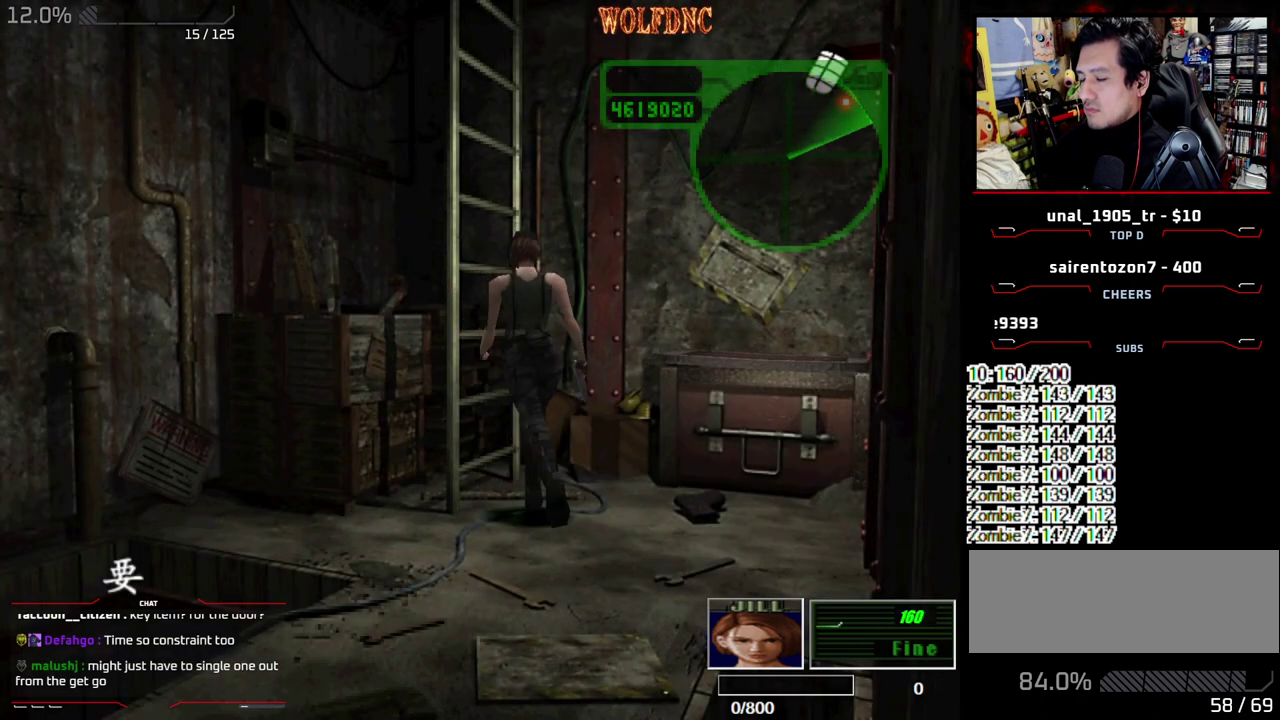
{"buttons": ["CROSS"]}
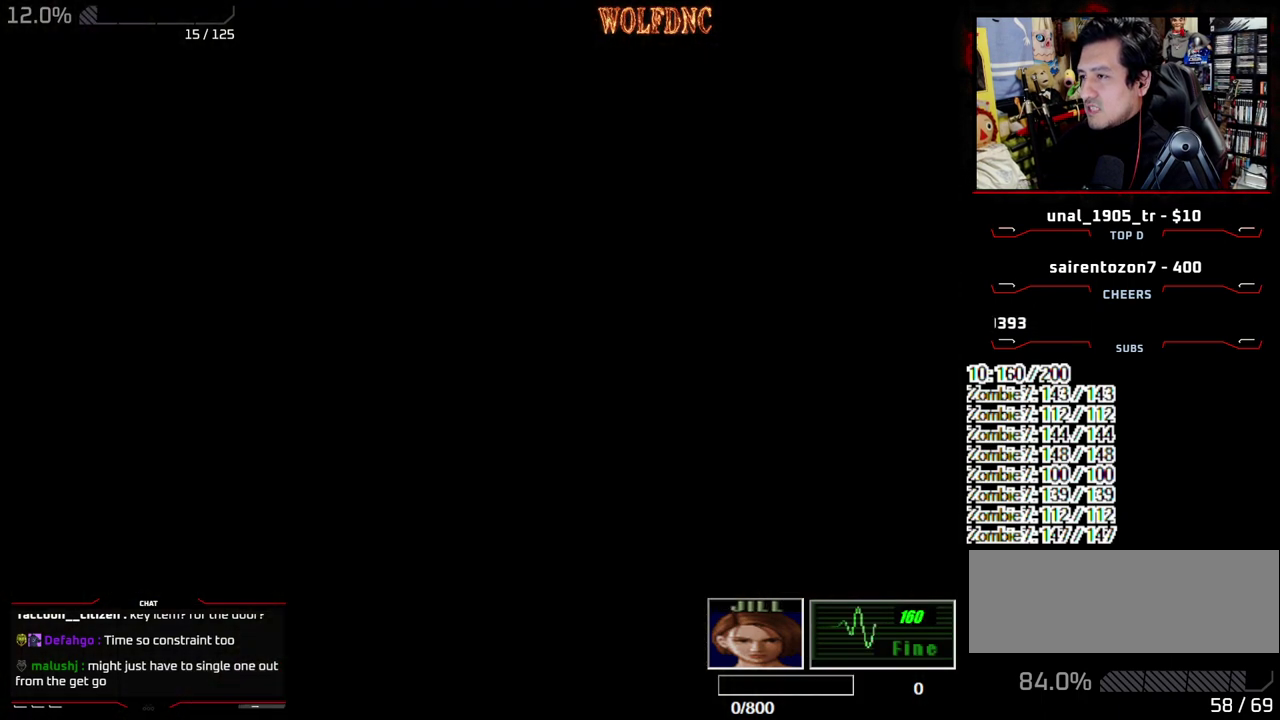
{"buttons": []}
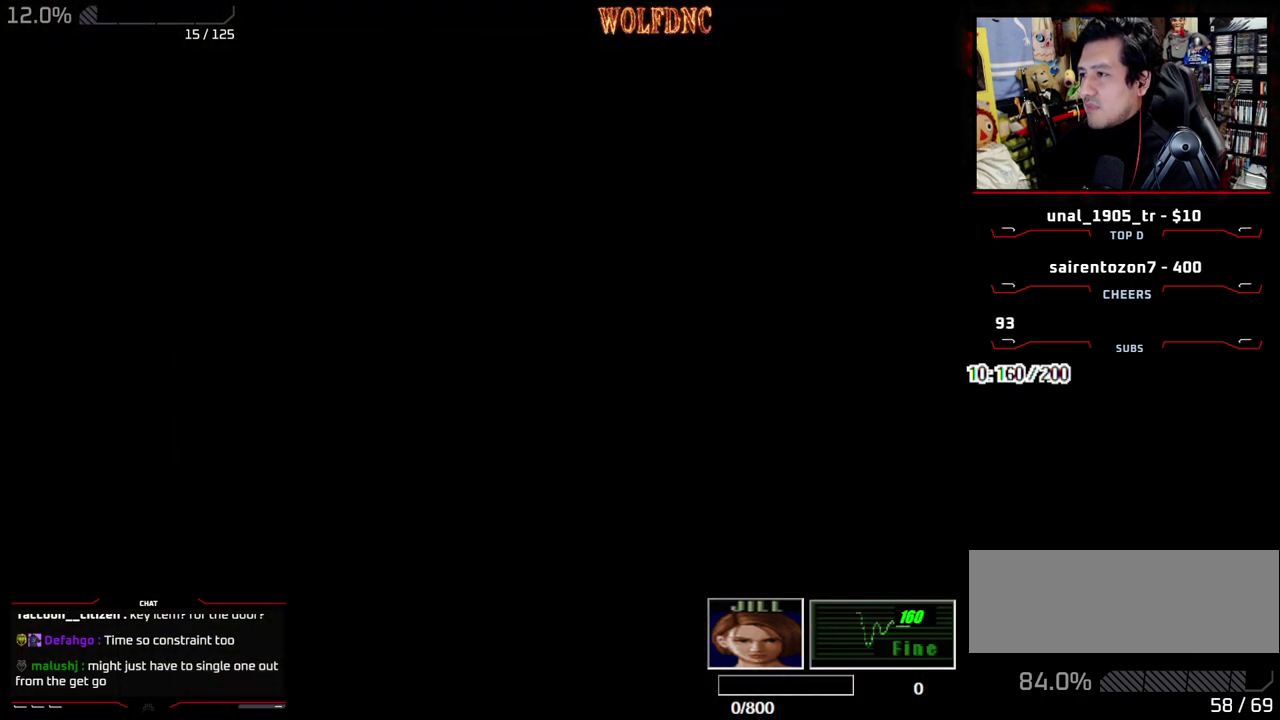
{"buttons": ["CROSS"], "events": [[183, "DPAD_DOWN", "down"], [317, "SQUARE", "down"], [467, "CROSS", "down"], [467, "DPAD_DOWN", "up"], [500, "SQUARE", "up"]]}
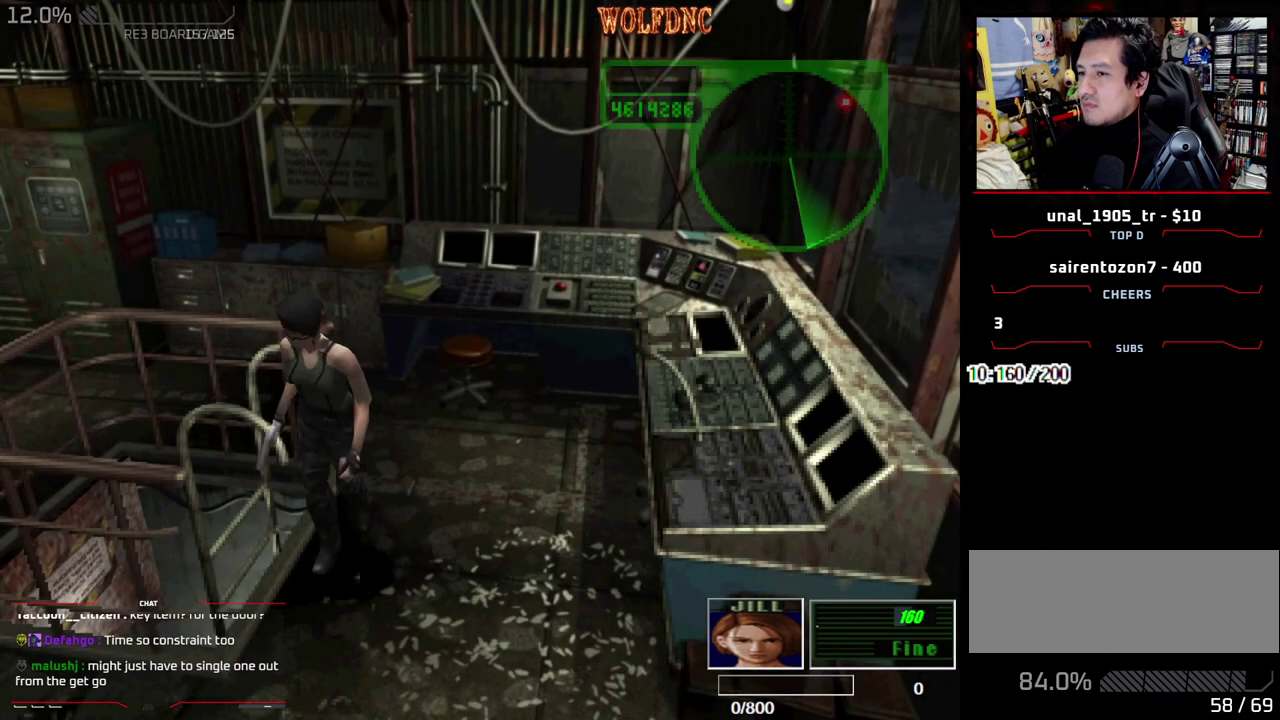
{"buttons": ["CROSS"], "events": [[100, "CROSS", "up"], [150, "CROSS", "down"], [433, "CROSS", "up"], [483, "CROSS", "down"]]}
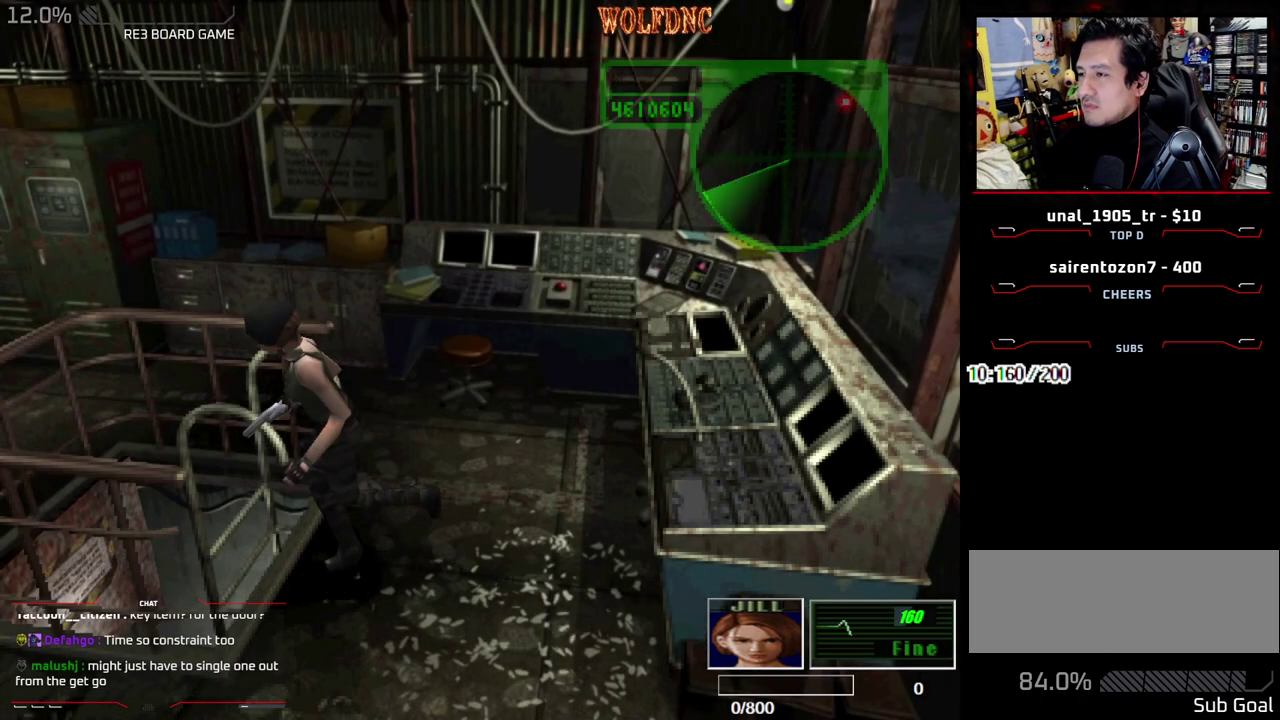
{"buttons": ["DPAD_RIGHT"], "events": [[67, "CROSS", "up"], [117, "CROSS", "down"], [217, "CROSS", "up"], [217, "SELECT", "down"], [267, "CROSS", "down"], [350, "CROSS", "up"], [350, "SELECT", "up"], [400, "CROSS", "down"], [450, "CROSS", "up"], [500, "DPAD_RIGHT", "down"]]}
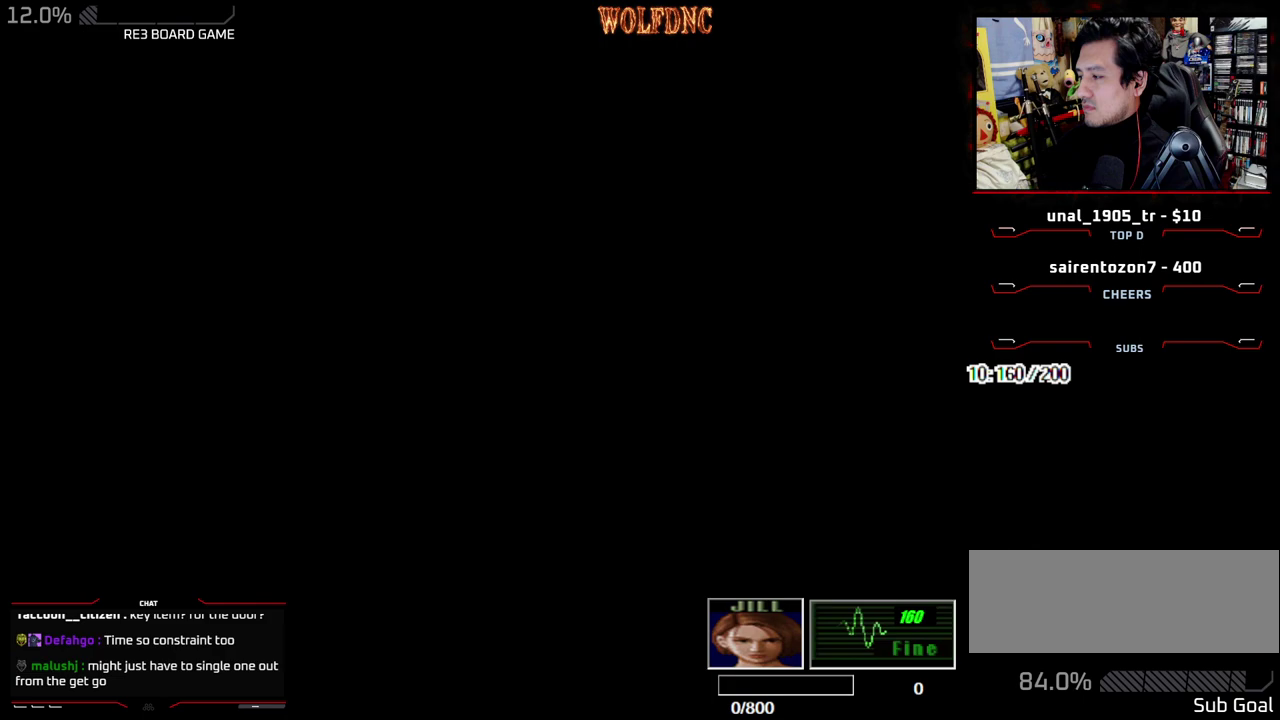
{"buttons": ["DPAD_RIGHT"], "events": []}
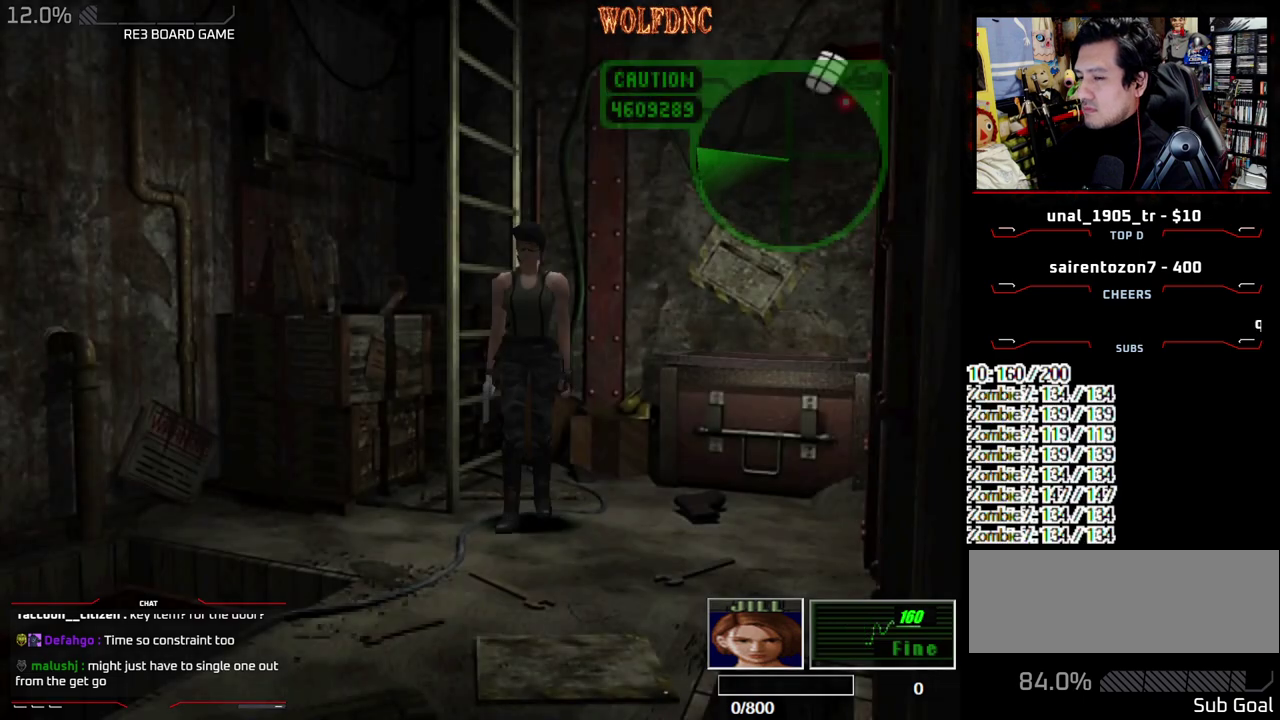
{"buttons": ["SQUARE", "DPAD_UP", "DPAD_RIGHT"], "events": [[200, "DPAD_UP", "down"], [200, "SQUARE", "down"]]}
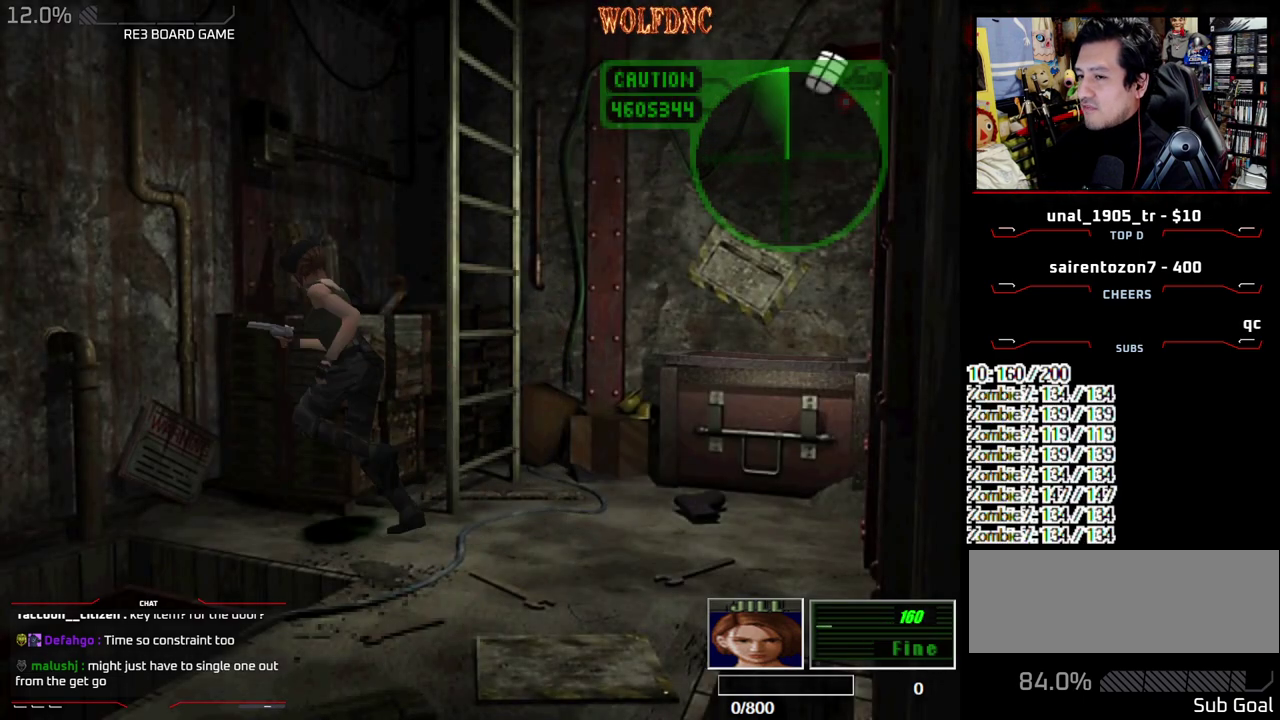
{"buttons": ["CIRCLE"], "events": [[17, "DPAD_RIGHT", "up"], [350, "CIRCLE", "down"], [450, "DPAD_UP", "up"], [500, "SQUARE", "up"]]}
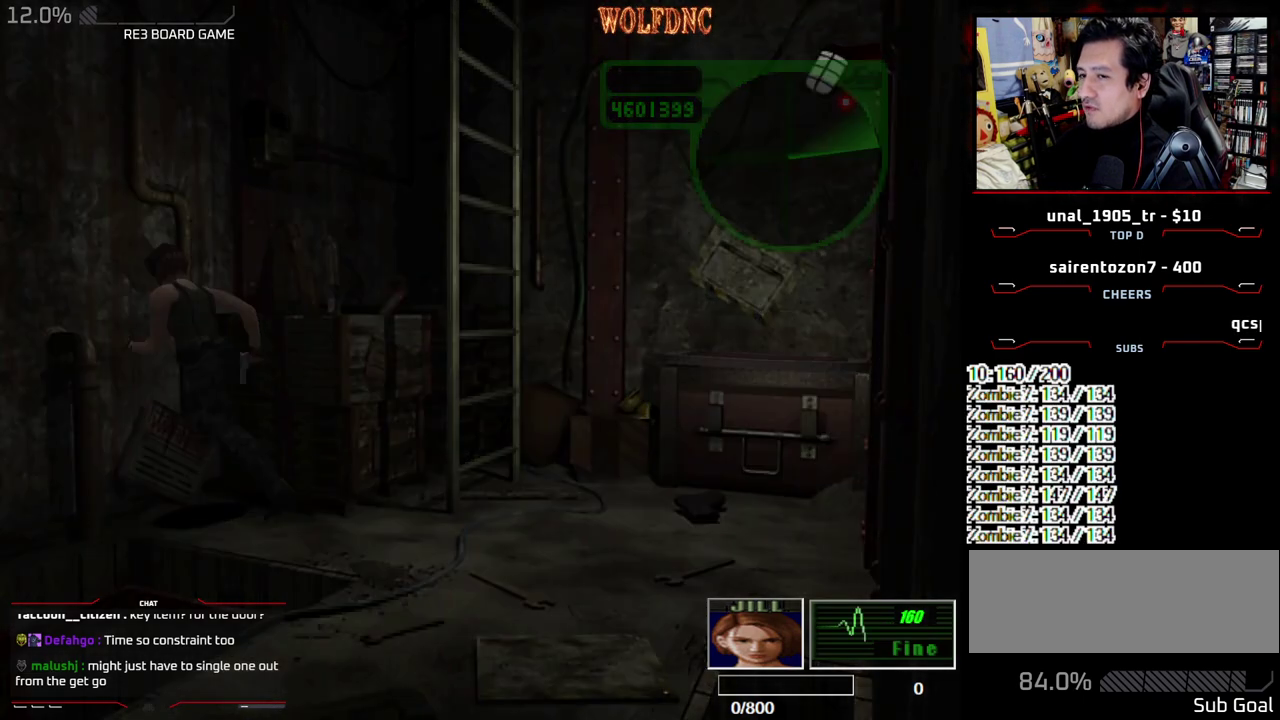
{"buttons": ["DPAD_RIGHT"], "events": [[33, "CIRCLE", "up"], [500, "DPAD_RIGHT", "down"]]}
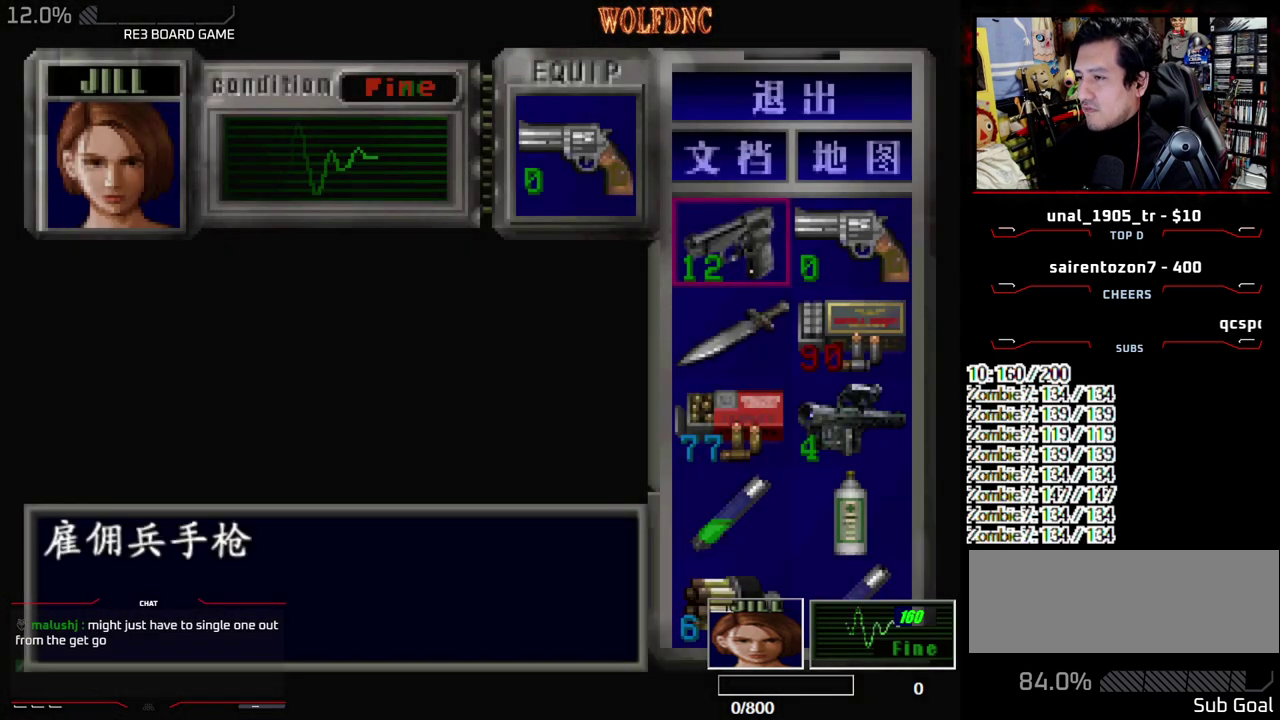
{"buttons": ["CROSS", "DPAD_DOWN"], "events": [[133, "CROSS", "down"], [133, "DPAD_RIGHT", "up"], [283, "CROSS", "up"], [283, "DPAD_DOWN", "down"], [433, "CROSS", "down"]]}
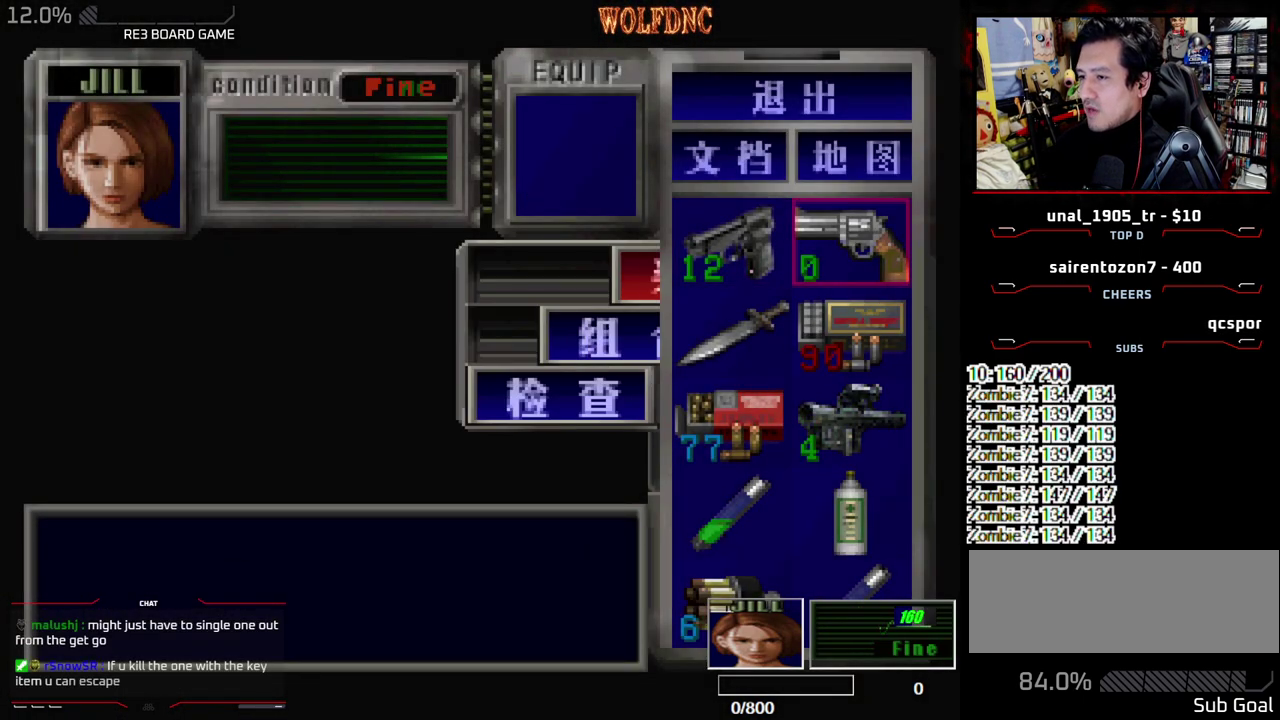
{"buttons": ["DPAD_DOWN"], "events": [[17, "CROSS", "up"], [350, "DPAD_DOWN", "up"], [450, "DPAD_DOWN", "down"]]}
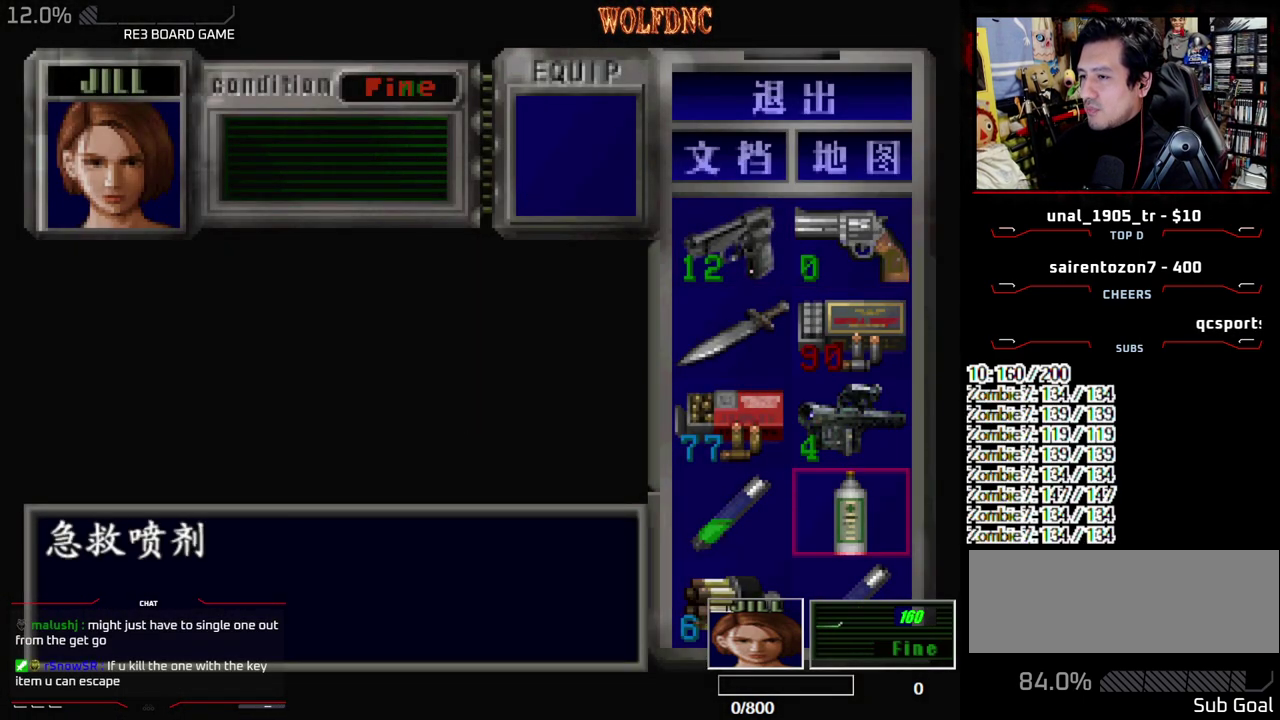
{"buttons": ["DPAD_DOWN"], "events": [[217, "DPAD_LEFT", "down"], [317, "DPAD_DOWN", "up"], [317, "DPAD_LEFT", "up"], [367, "CROSS", "down"], [467, "CROSS", "up"], [467, "DPAD_DOWN", "down"]]}
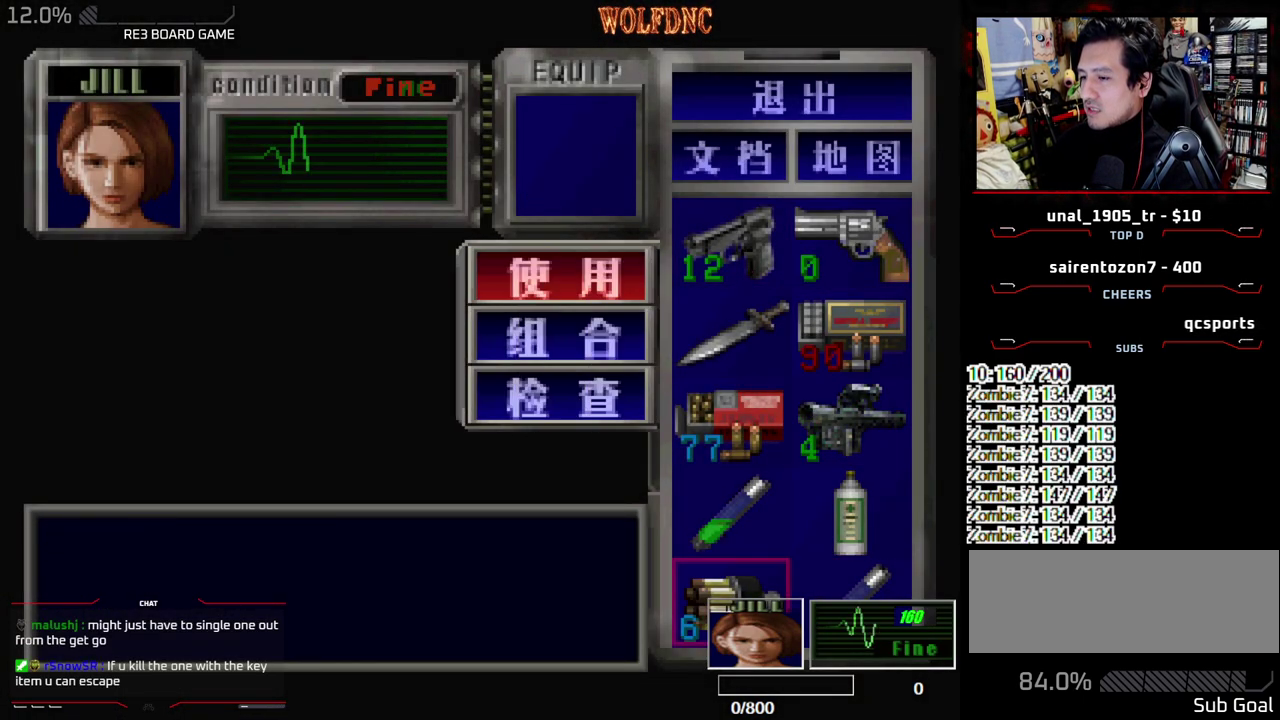
{"buttons": ["DPAD_UP"], "events": [[50, "DPAD_DOWN", "up"], [100, "CROSS", "down"], [200, "CROSS", "up"], [200, "DPAD_UP", "down"]]}
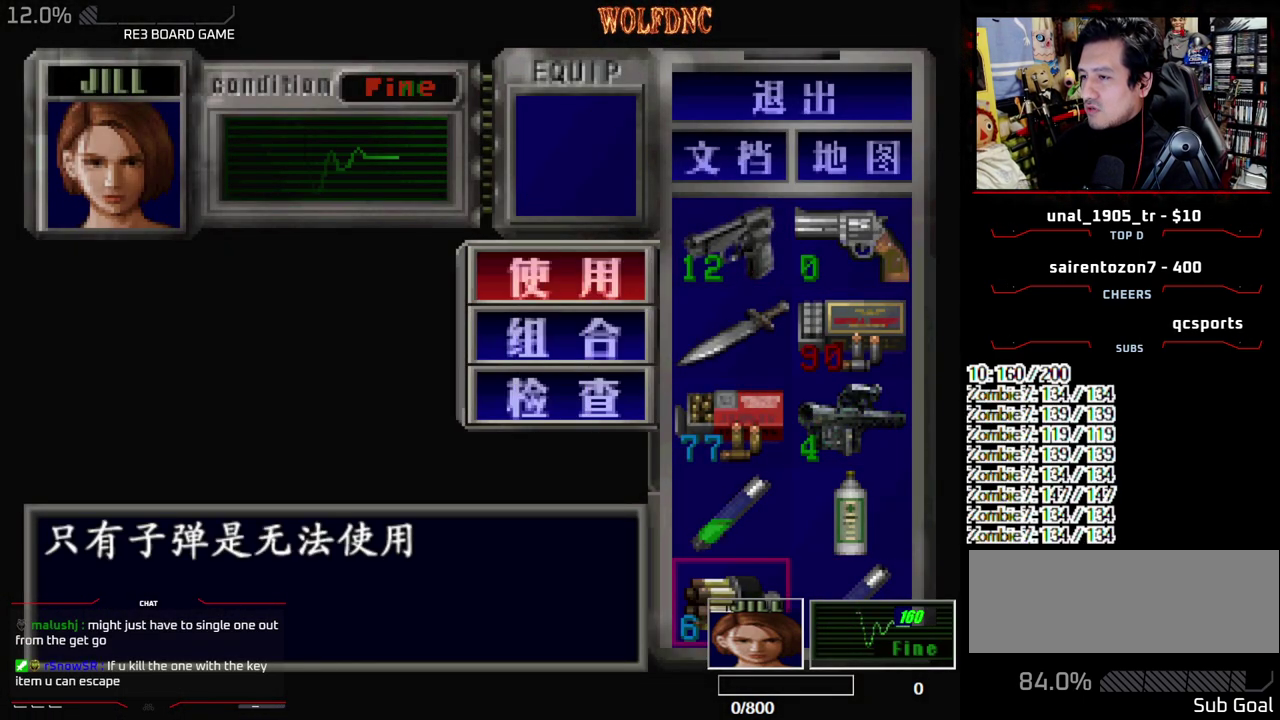
{"buttons": [], "events": [[117, "CROSS", "down"], [117, "DPAD_UP", "up"], [250, "CROSS", "up"]]}
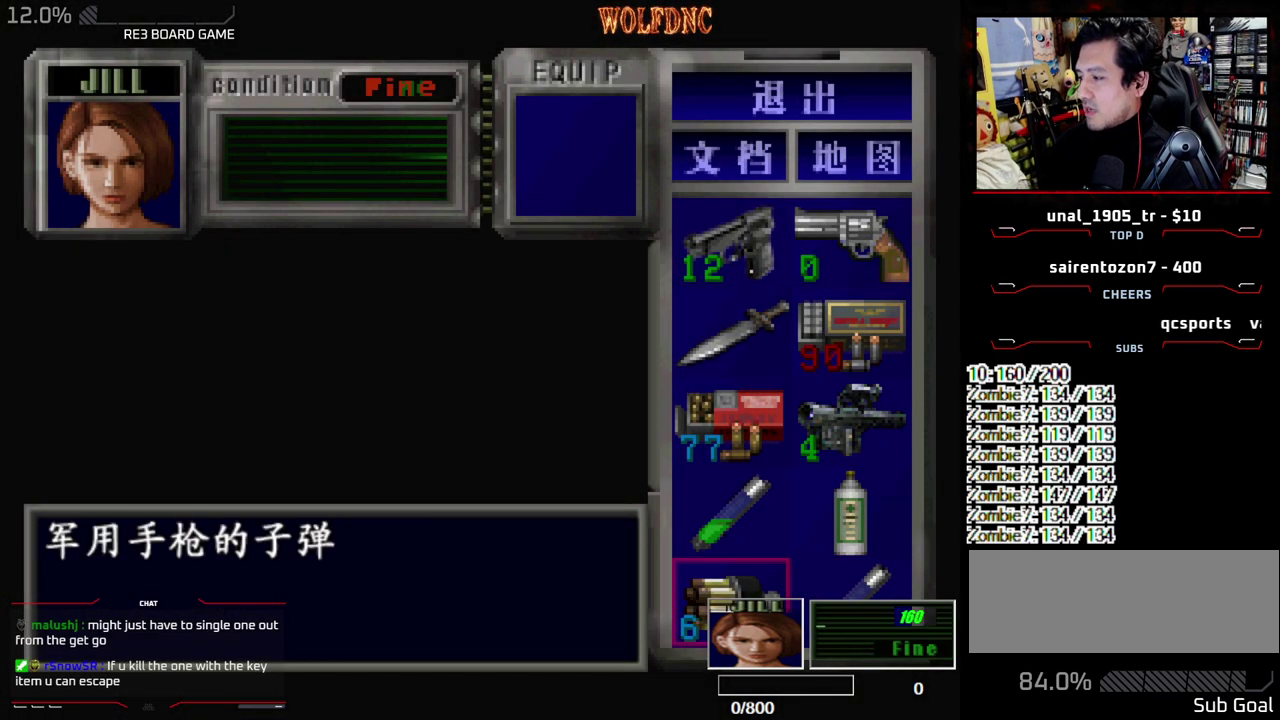
{"buttons": ["DPAD_UP", "DPAD_LEFT"]}
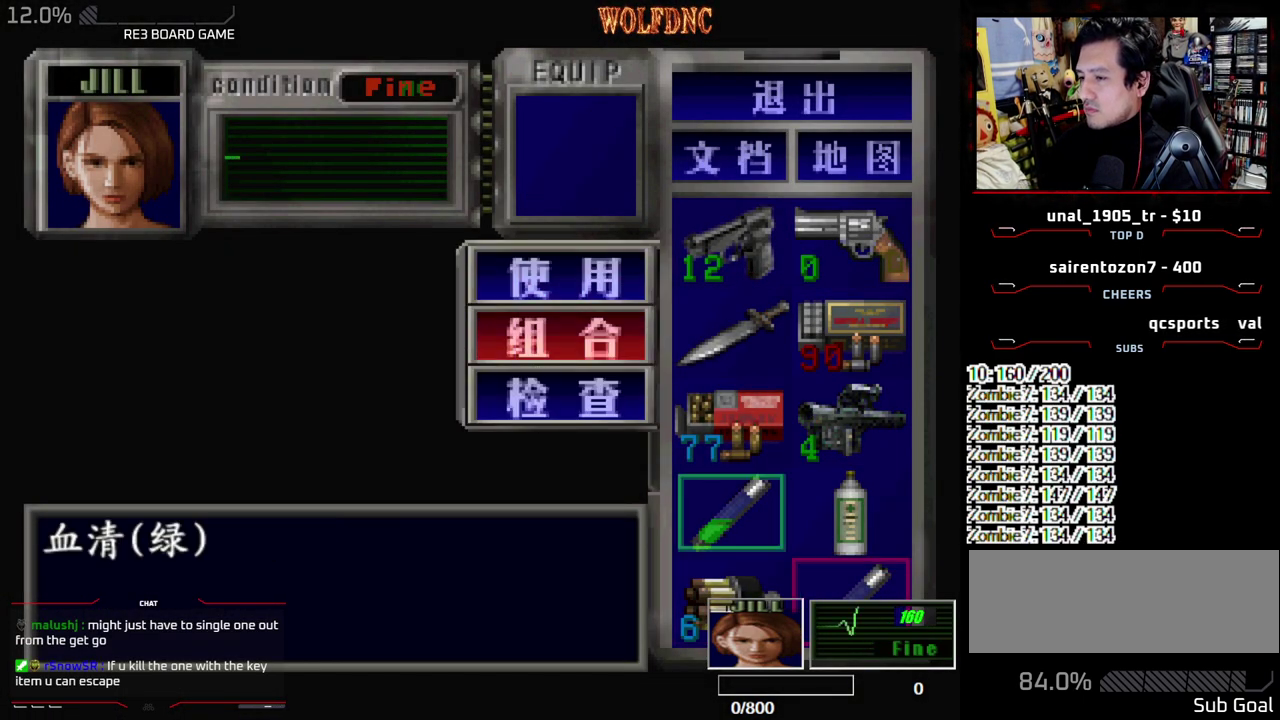
{"buttons": ["DPAD_DOWN"], "events": [[50, "CROSS", "down"], [50, "DPAD_LEFT", "up"], [50, "DPAD_UP", "up"], [150, "CROSS", "up"], [433, "DPAD_DOWN", "down"]]}
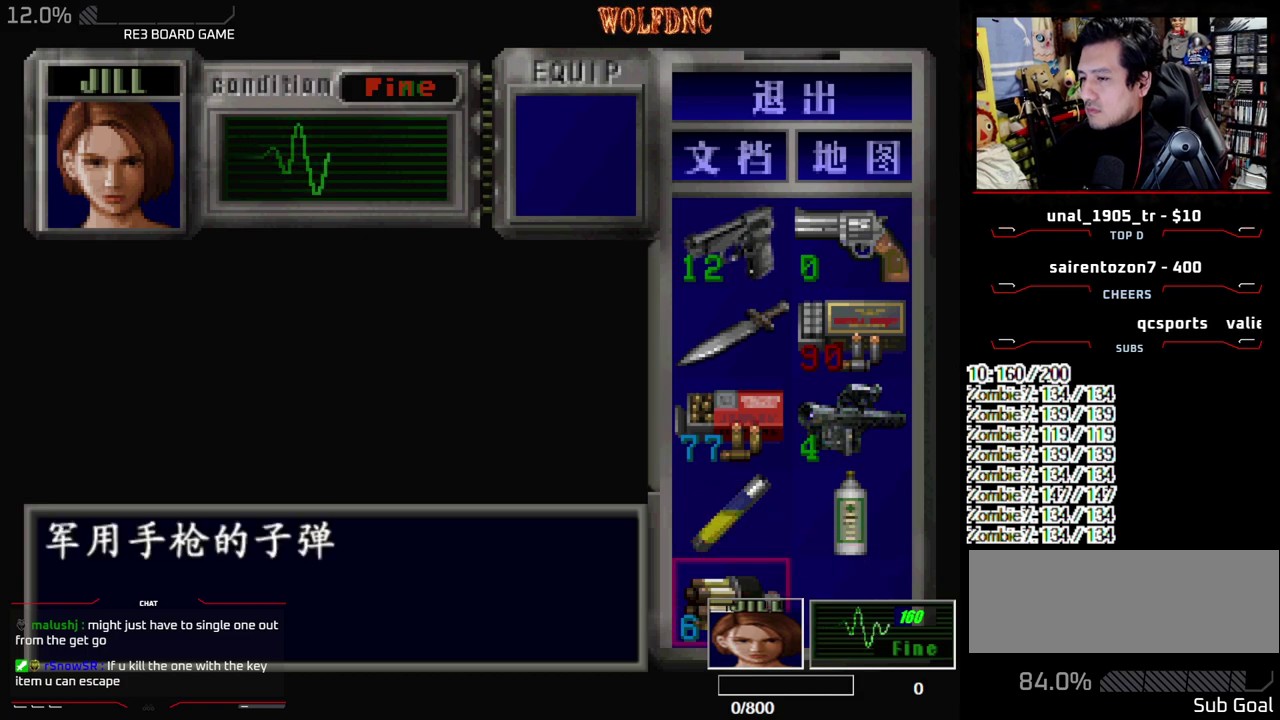
{"buttons": ["DPAD_UP"], "events": [[17, "CROSS", "down"], [17, "DPAD_DOWN", "up"], [117, "CROSS", "up"], [217, "DPAD_DOWN", "down"], [300, "DPAD_DOWN", "up"], [350, "CROSS", "down"], [400, "CROSS", "up"], [400, "DPAD_UP", "down"]]}
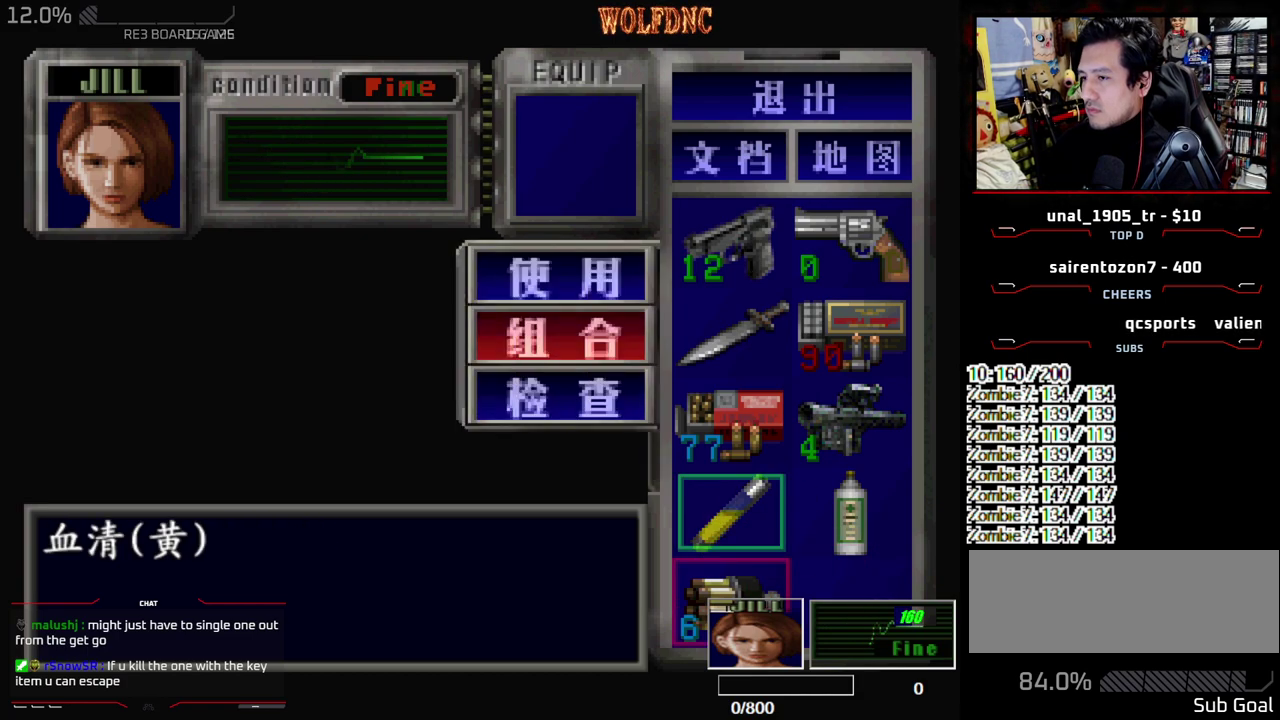
{"buttons": [], "events": [[283, "DPAD_RIGHT", "down"], [367, "CROSS", "down"], [367, "DPAD_UP", "up"], [417, "DPAD_RIGHT", "up"], [500, "CROSS", "up"]]}
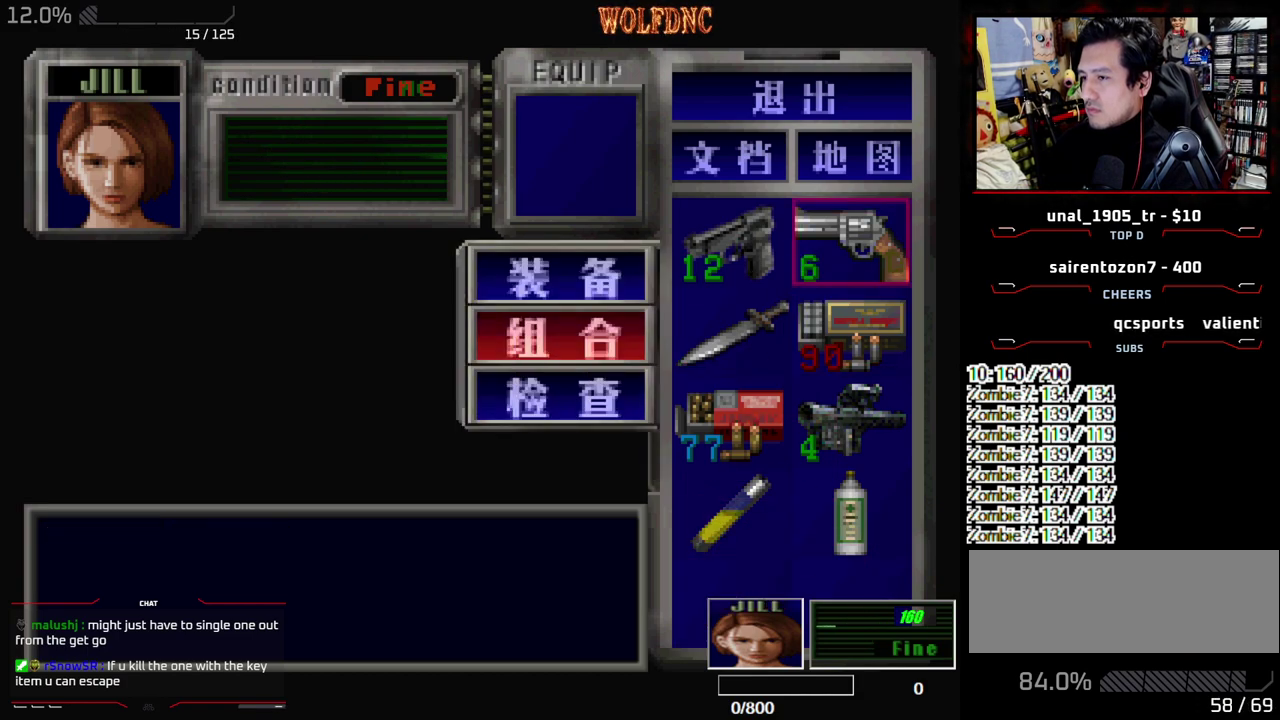
{"buttons": [], "events": [[283, "CROSS", "down"], [383, "CROSS", "up"]]}
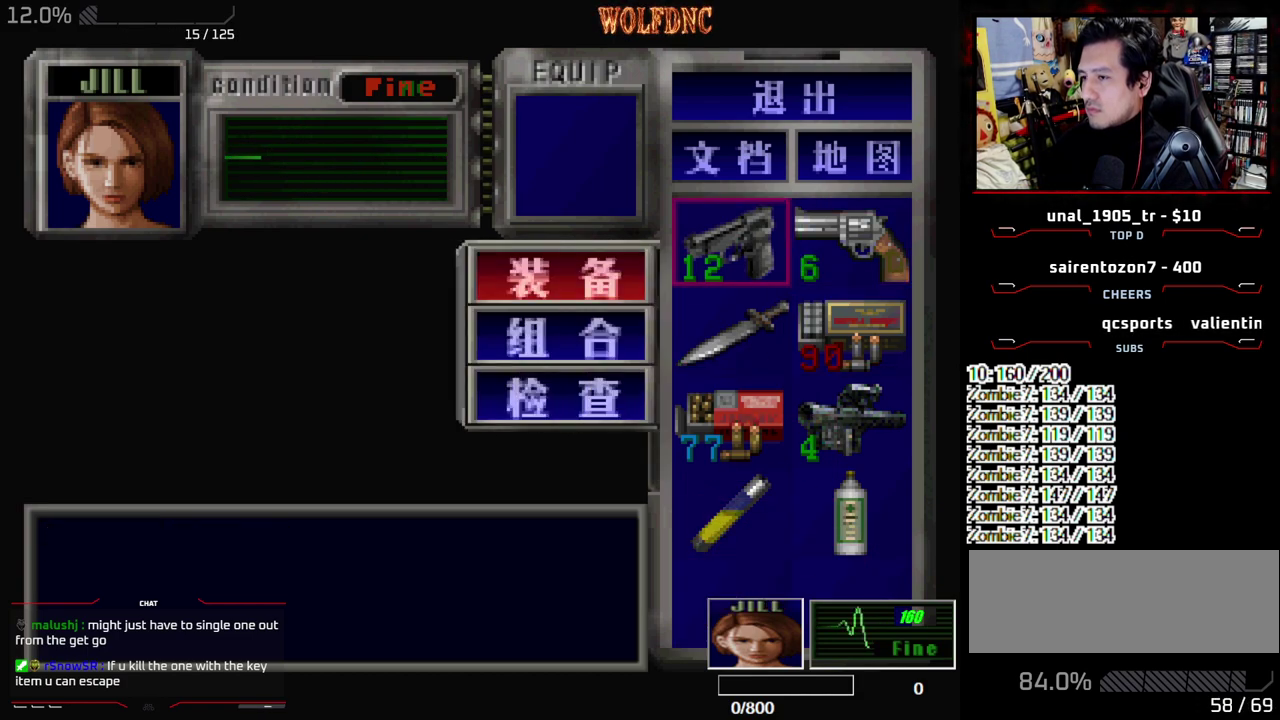
{"buttons": ["CROSS"], "events": [[17, "DPAD_DOWN", "down"], [67, "CROSS", "down"], [117, "DPAD_DOWN", "up"], [217, "CROSS", "up"], [217, "DPAD_DOWN", "down"], [400, "CROSS", "down"], [400, "DPAD_DOWN", "up"]]}